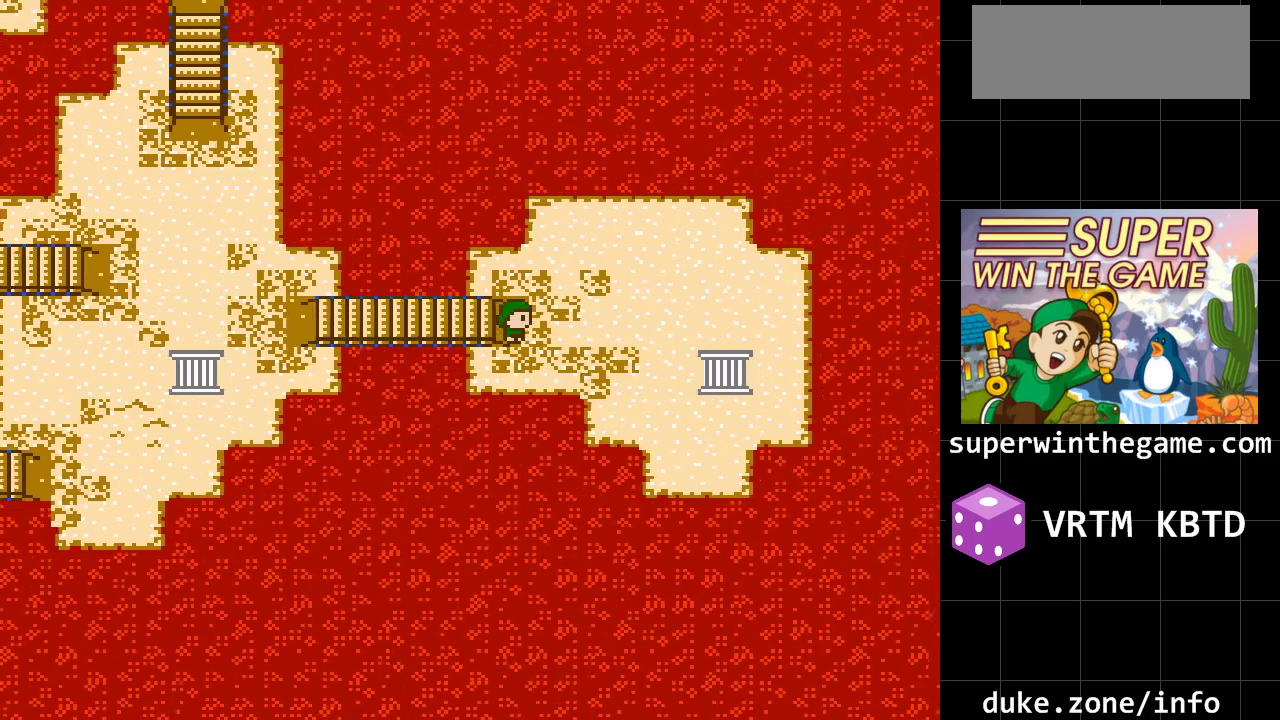
Gameplay with a controller (Xbox layout); each line is a JSON object with the inputs held at the frame after it. "events" lists button and stick changes between this image and that frame as [ms after this image, input, new state], when the widget could be followed in between. Not read: L1 L2 L3 R1 R2 R3.
{"buttons": ["DPAD_RIGHT"], "events": []}
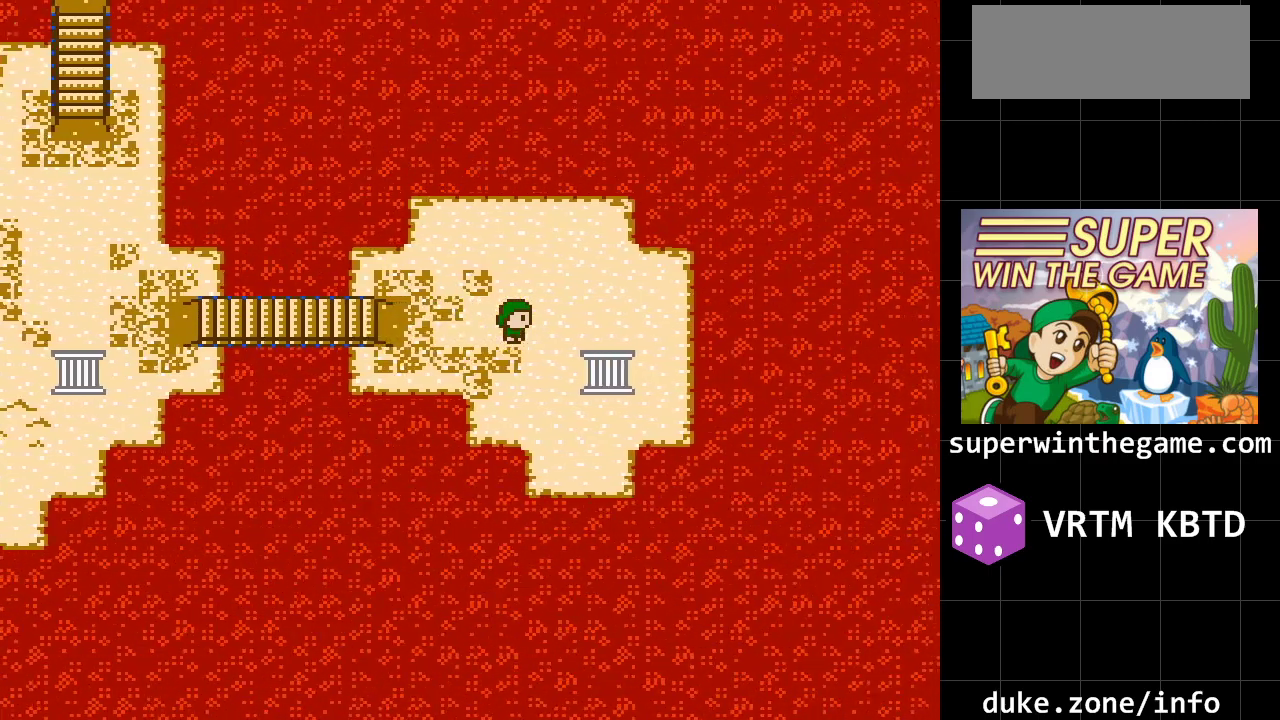
{"buttons": [], "events": [[33, "DPAD_RIGHT", "up"], [283, "DPAD_RIGHT", "down"], [483, "DPAD_RIGHT", "up"]]}
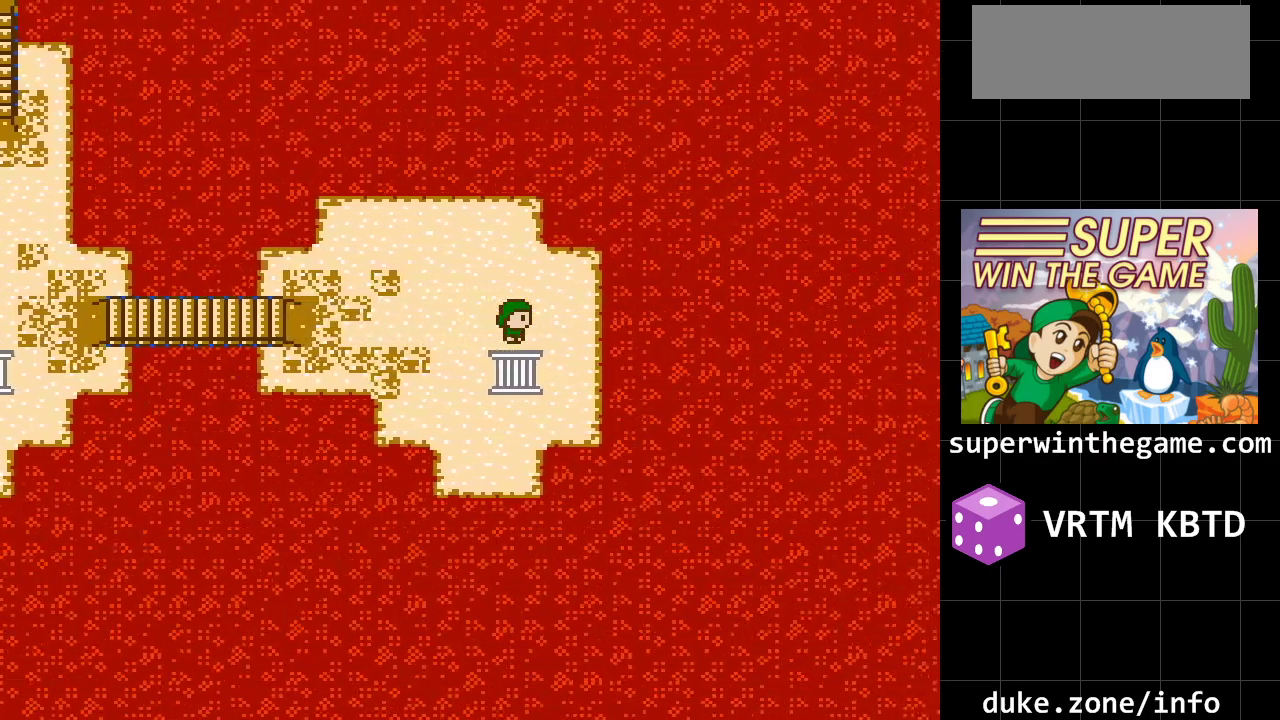
{"buttons": [], "events": [[17, "DPAD_DOWN", "down"], [167, "DPAD_DOWN", "up"]]}
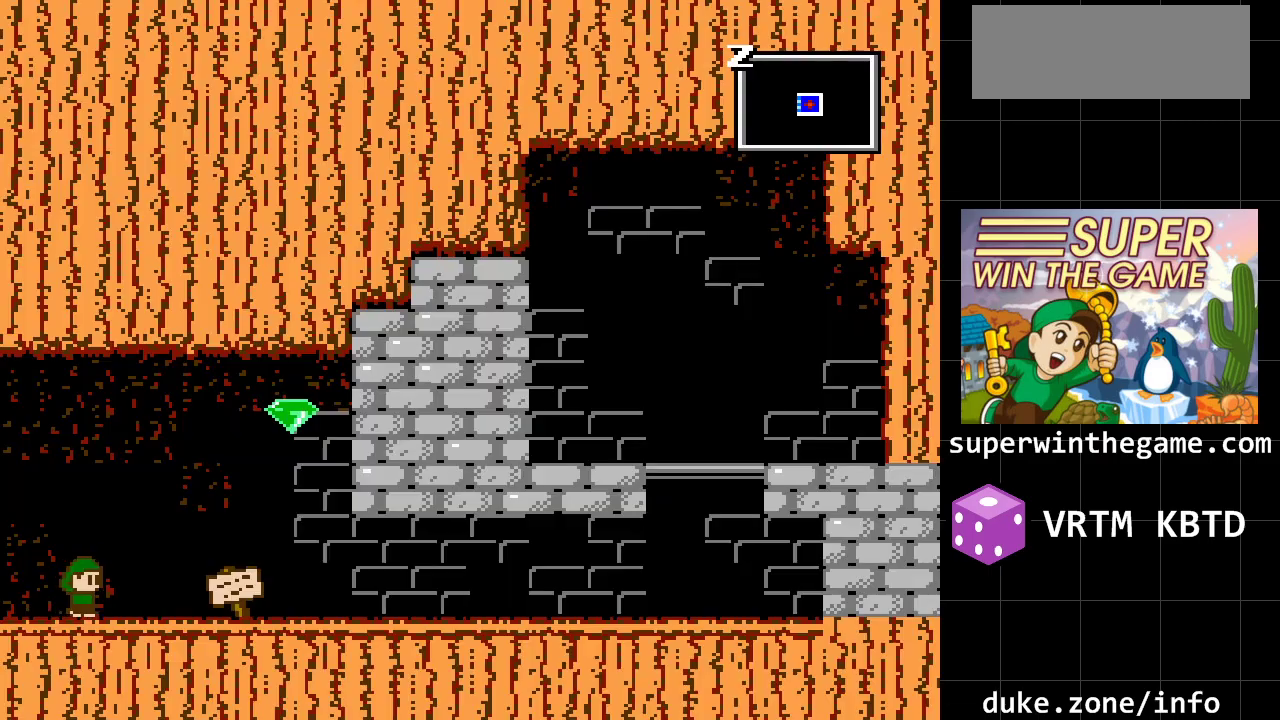
{"buttons": ["DPAD_RIGHT"], "events": [[183, "DPAD_RIGHT", "down"]]}
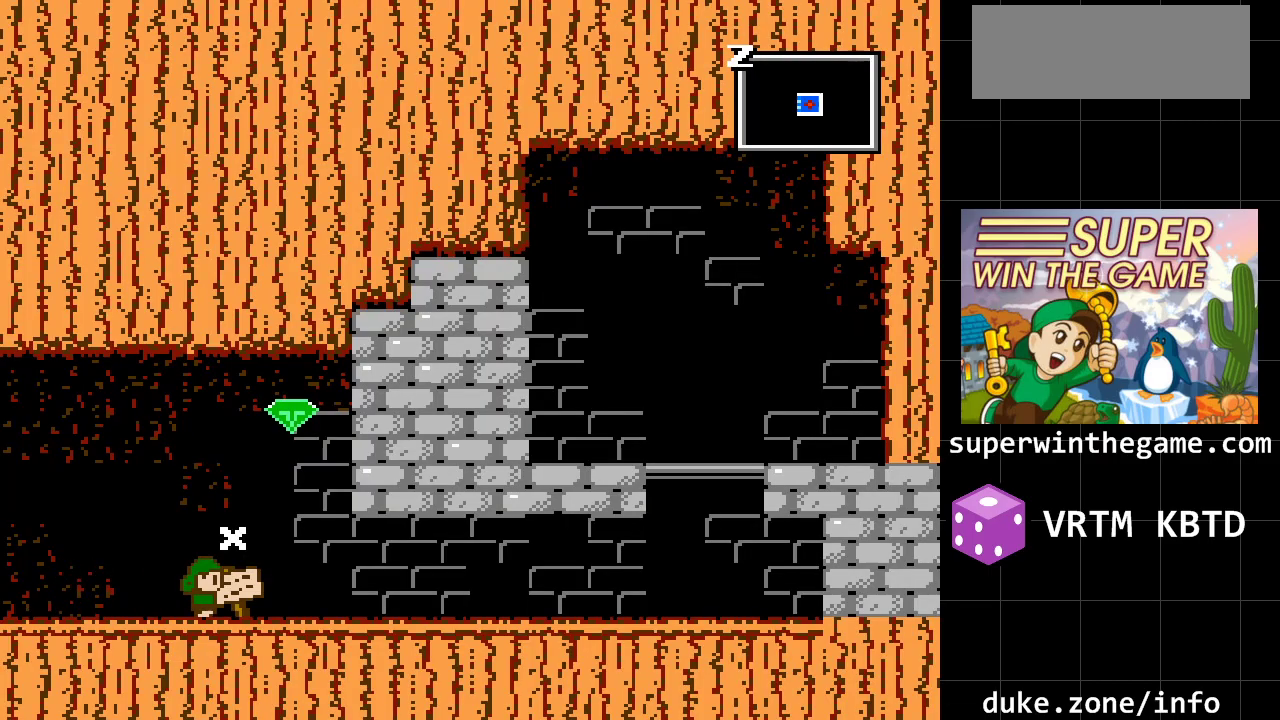
{"buttons": [], "events": [[167, "DPAD_RIGHT", "up"]]}
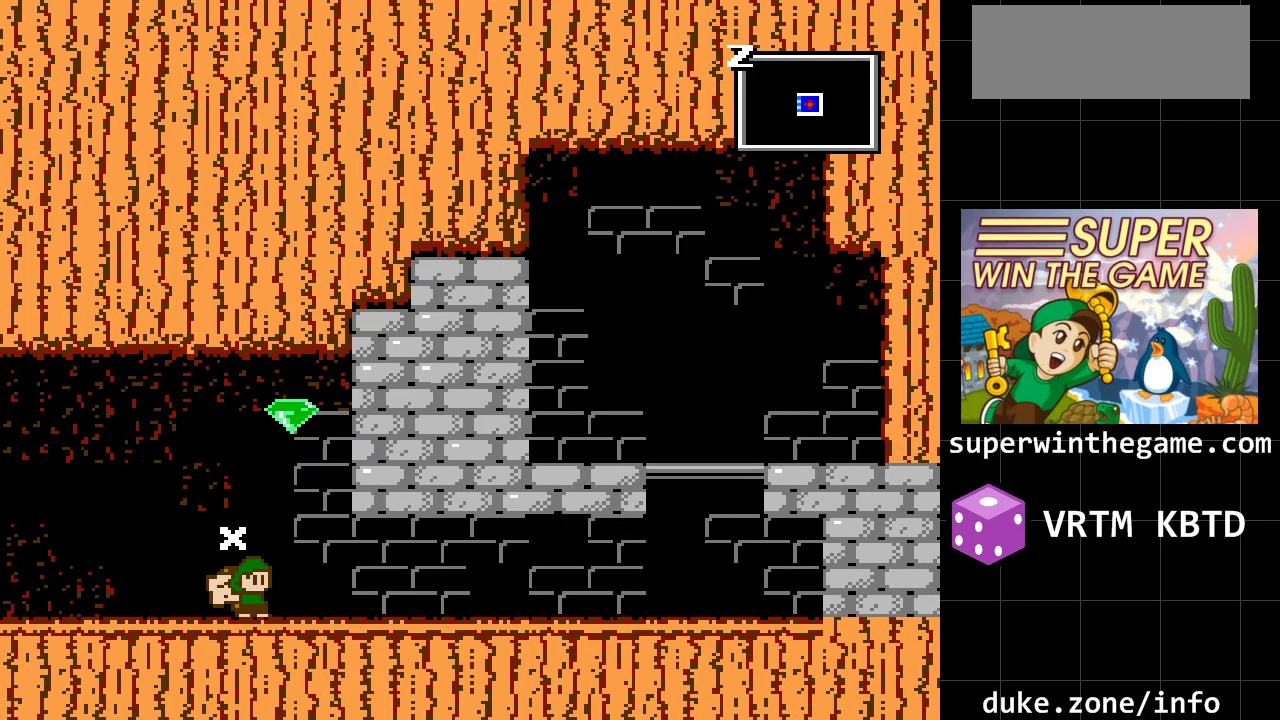
{"buttons": ["A"], "events": [[300, "A", "down"], [333, "DPAD_RIGHT", "down"], [467, "DPAD_RIGHT", "up"]]}
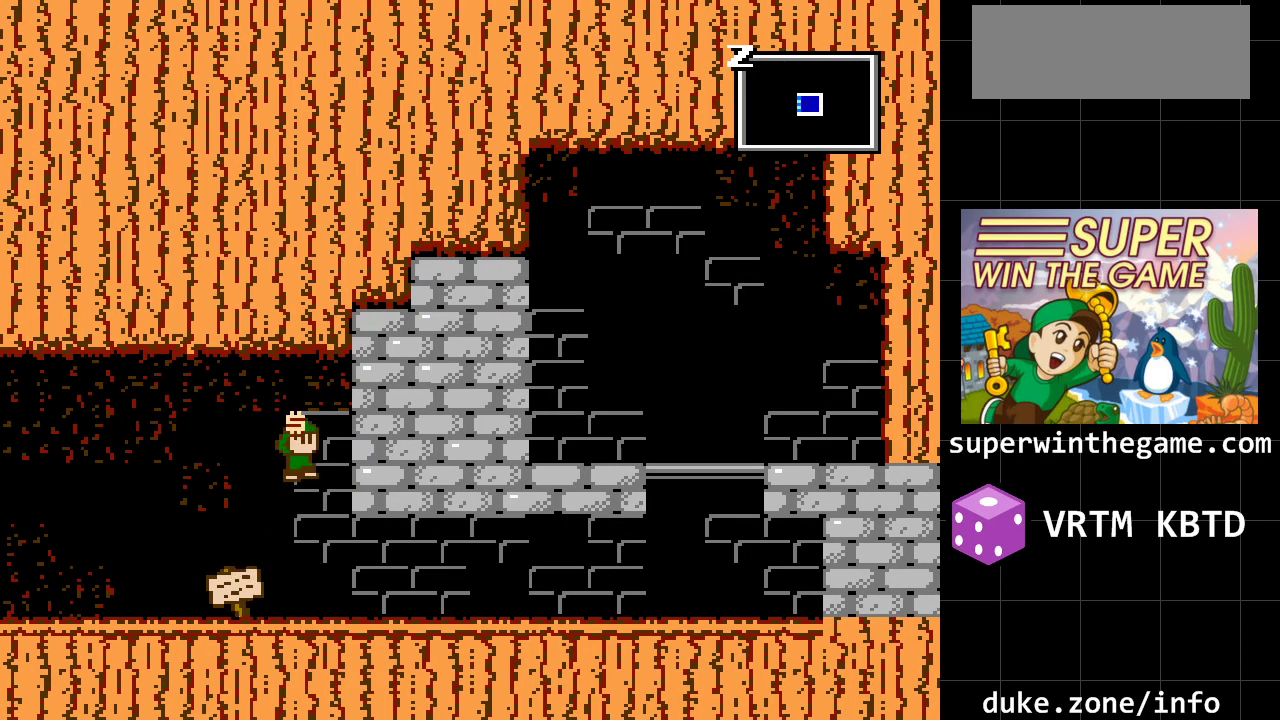
{"buttons": [], "events": [[50, "A", "up"]]}
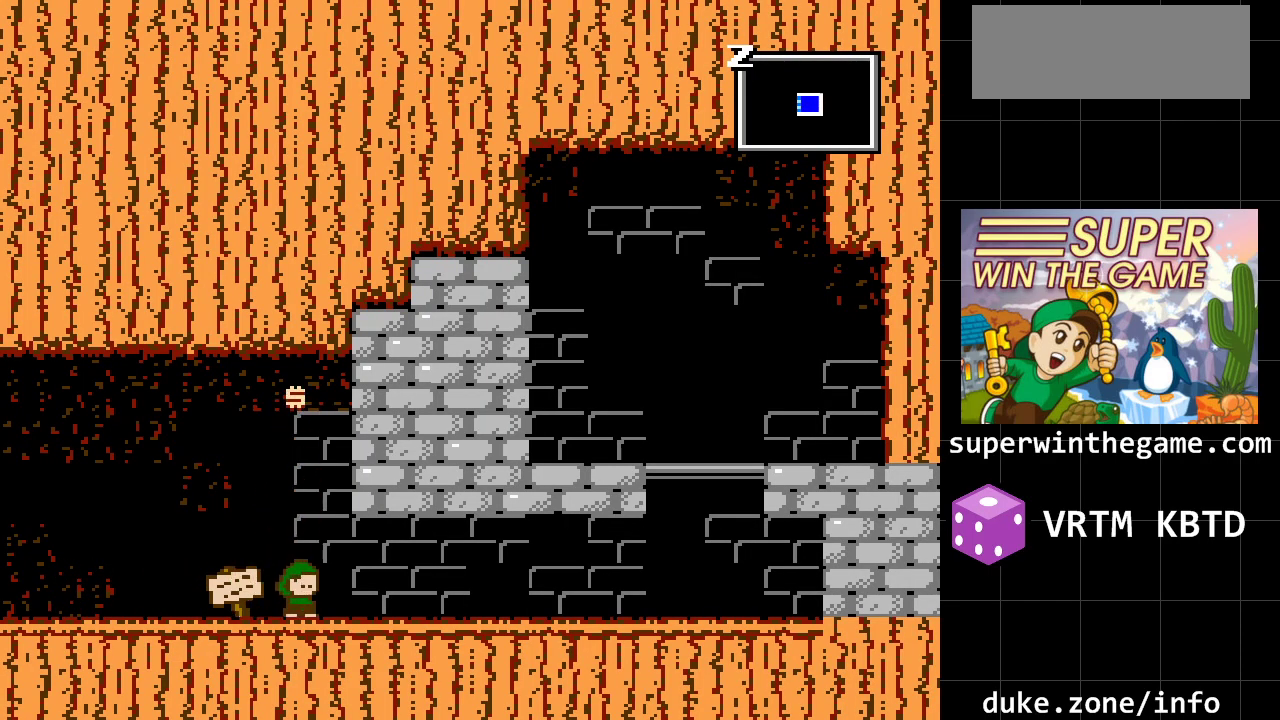
{"buttons": [], "events": [[300, "DPAD_LEFT", "down"], [417, "DPAD_LEFT", "up"]]}
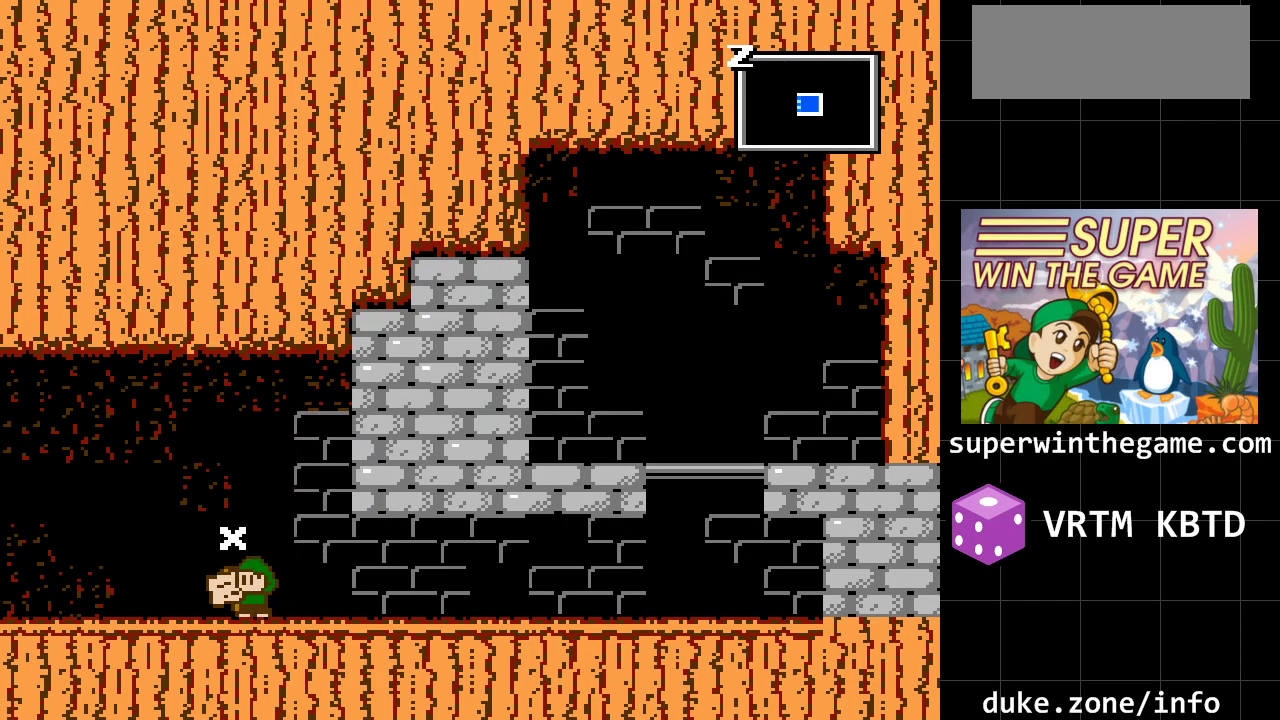
{"buttons": [], "events": [[117, "X", "down"], [267, "X", "up"]]}
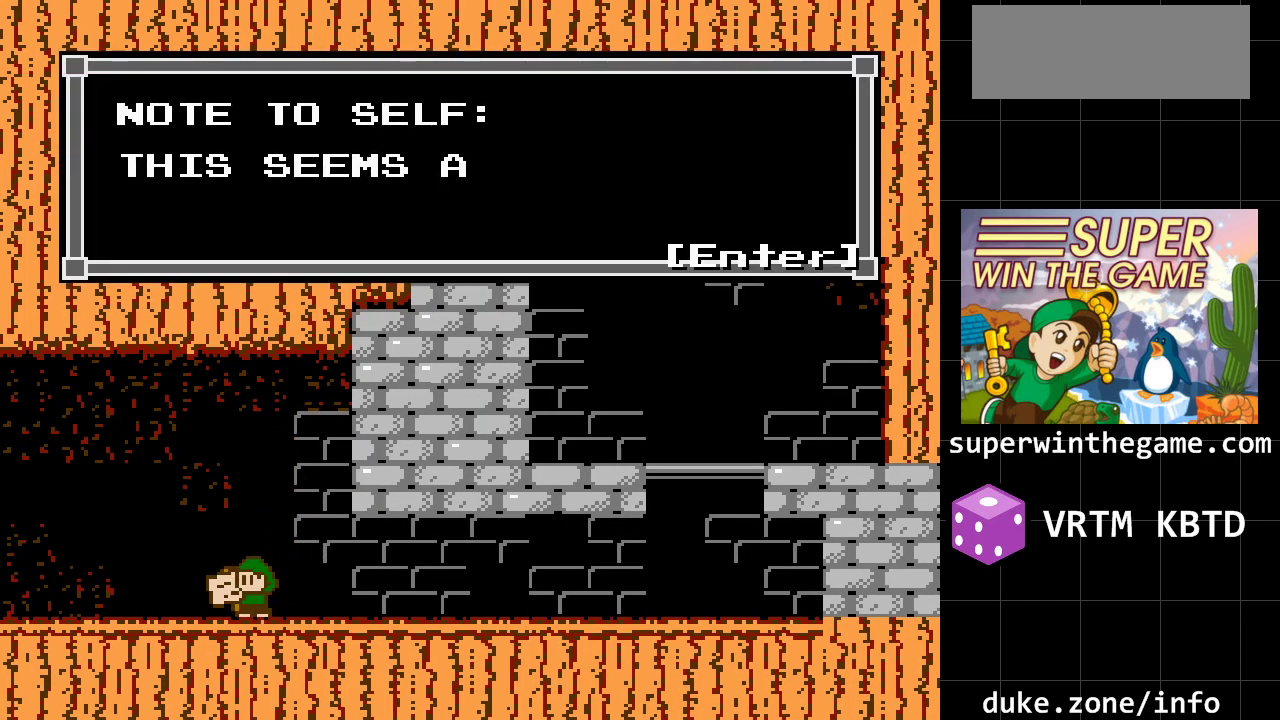
{"buttons": [], "events": []}
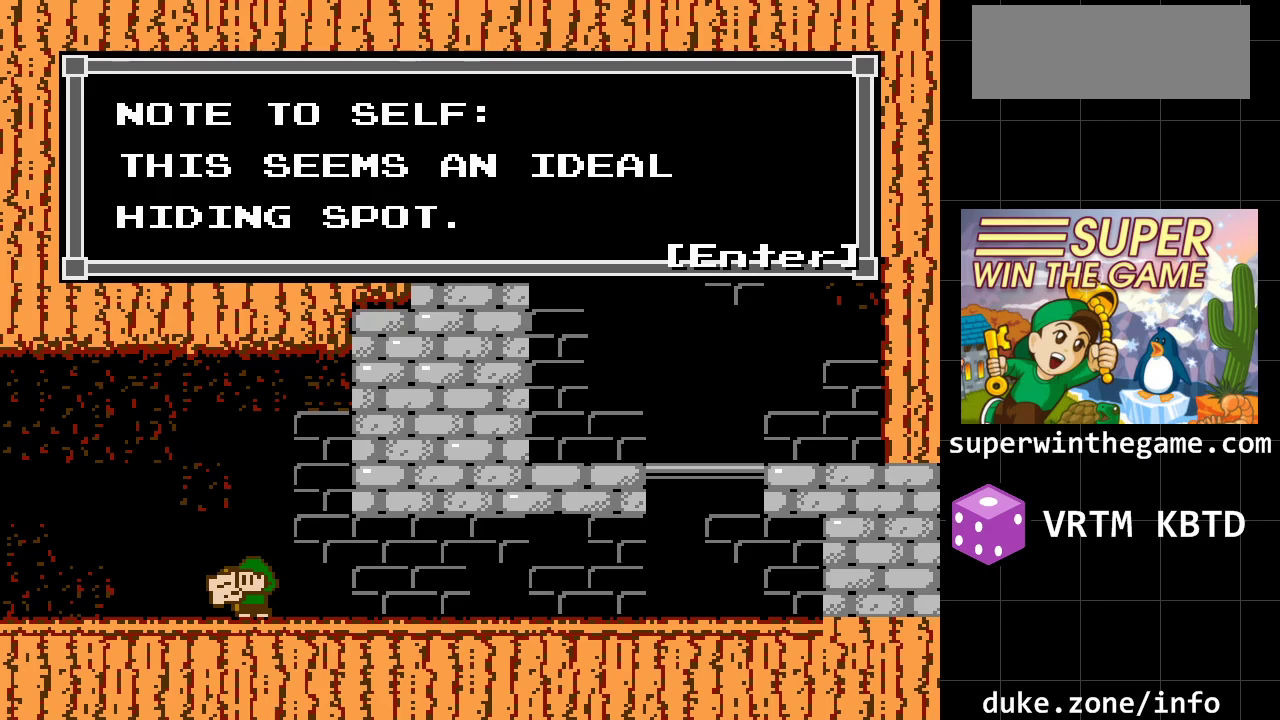
{"buttons": [], "events": []}
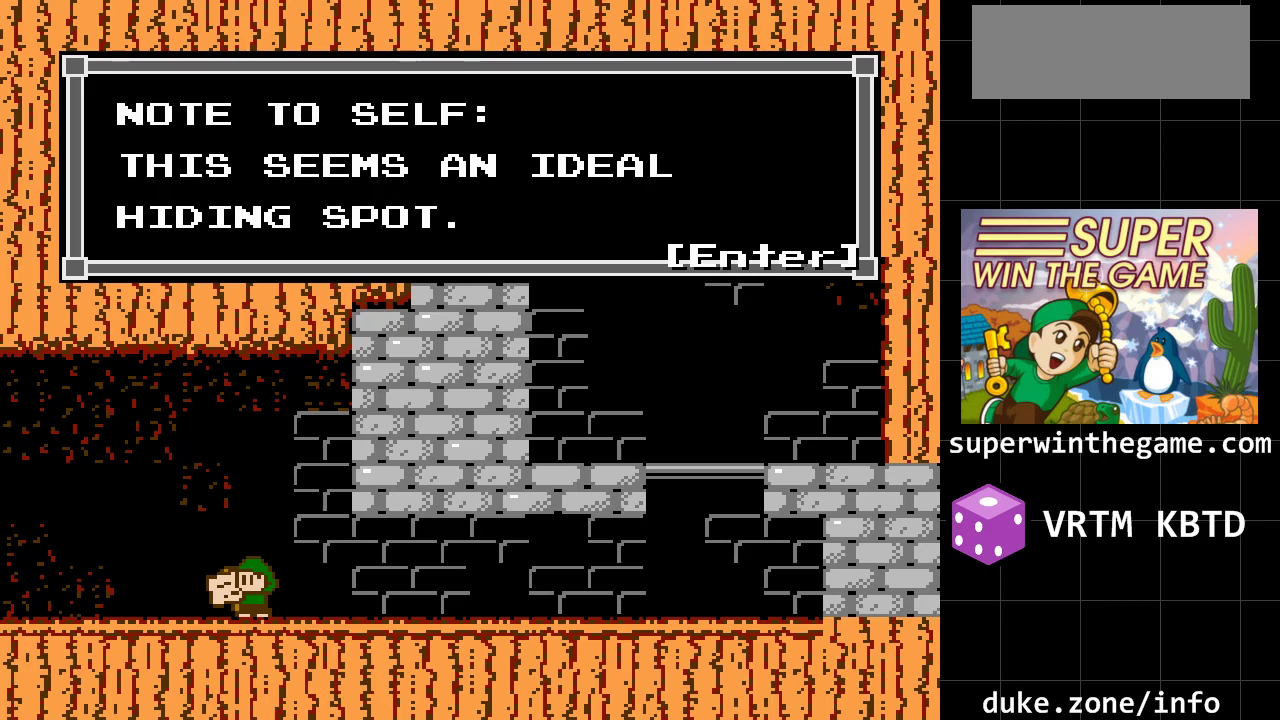
{"buttons": [], "events": []}
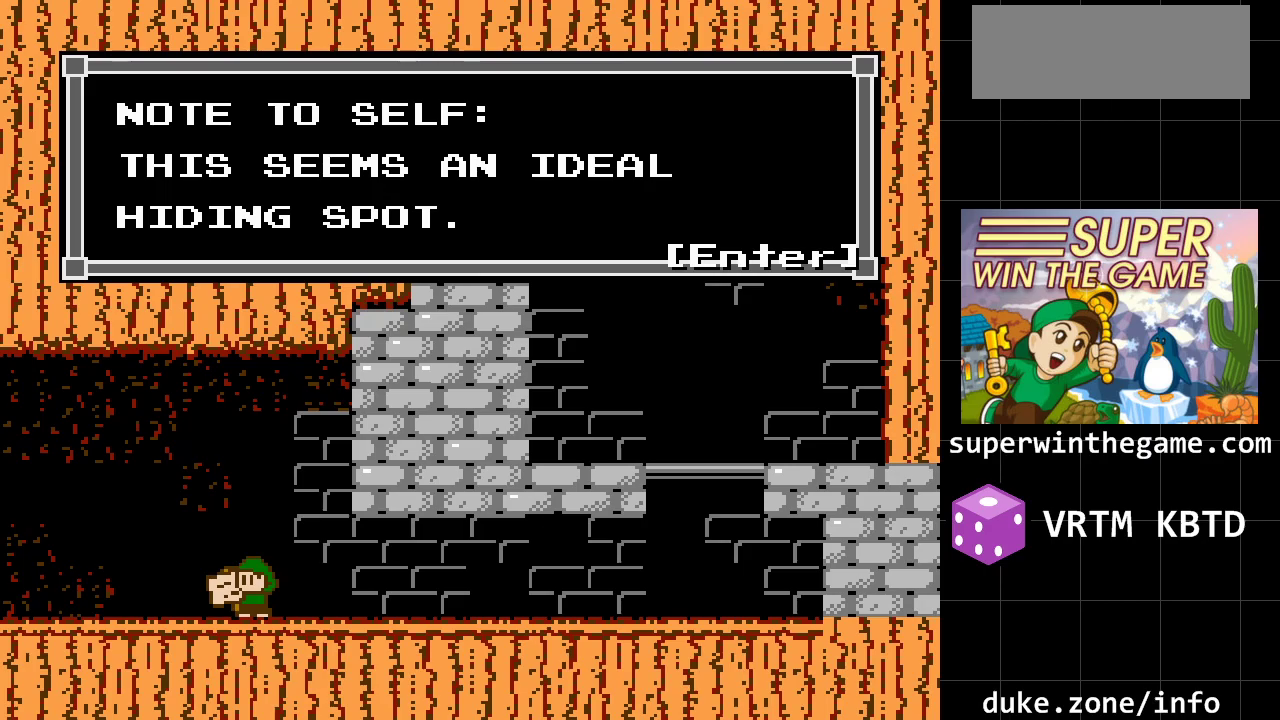
{"buttons": [], "events": []}
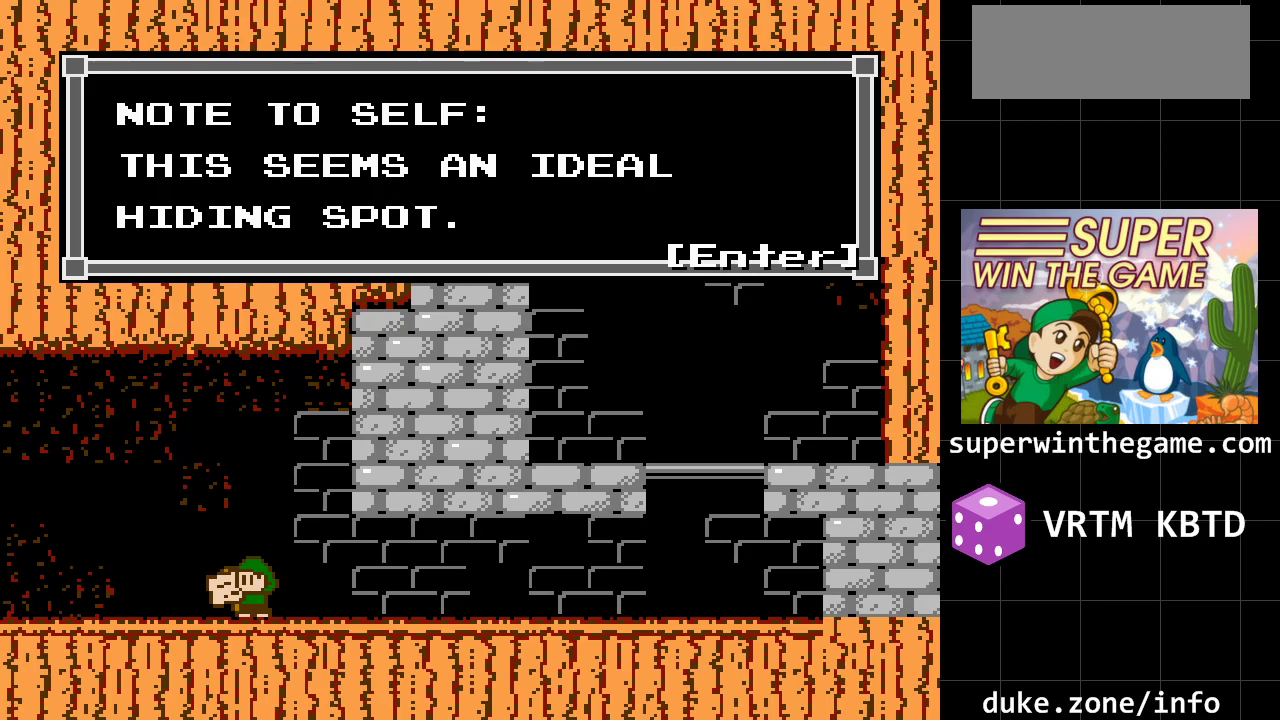
{"buttons": ["X"], "events": [[467, "X", "down"]]}
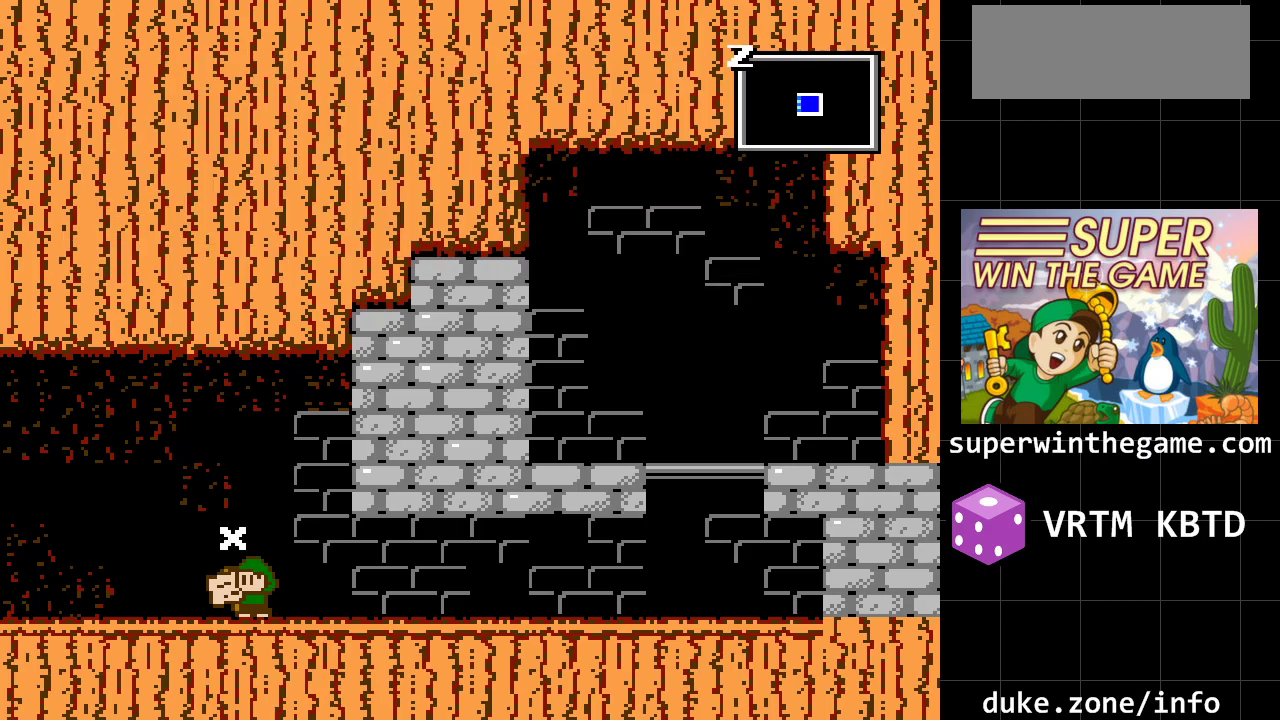
{"buttons": ["DPAD_LEFT"], "events": [[117, "X", "up"], [317, "DPAD_LEFT", "down"]]}
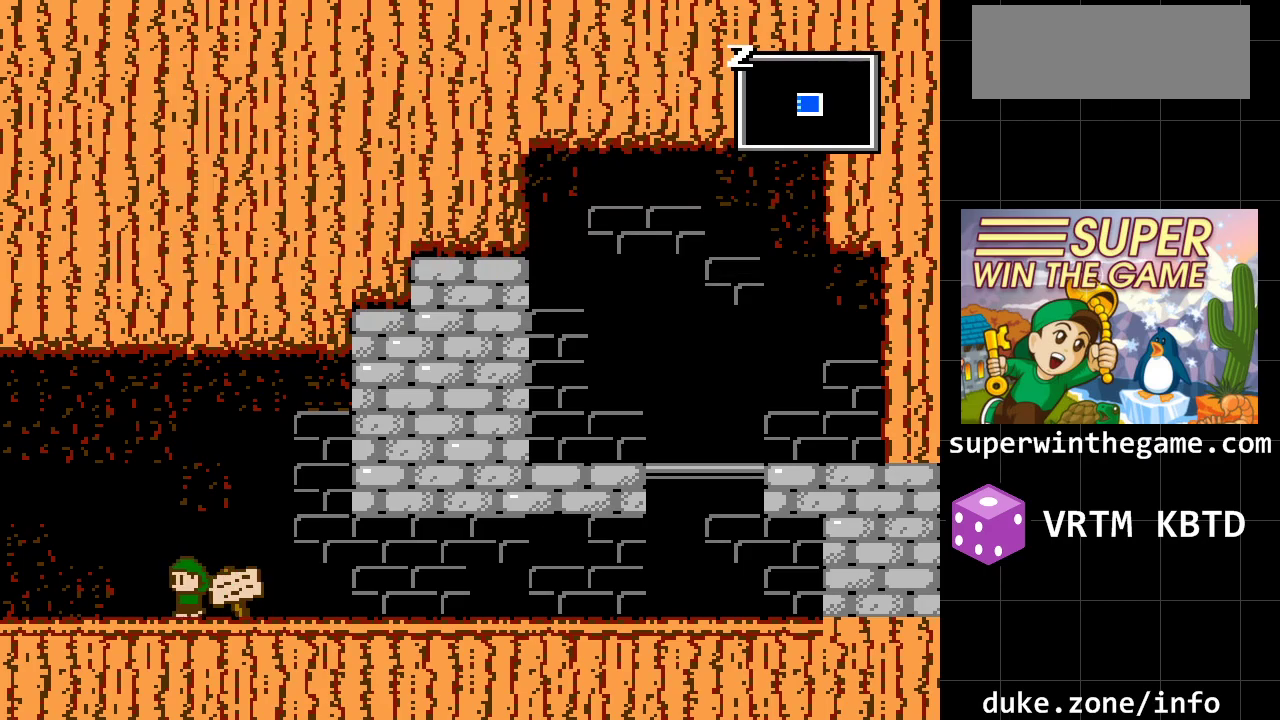
{"buttons": ["DPAD_LEFT"], "events": []}
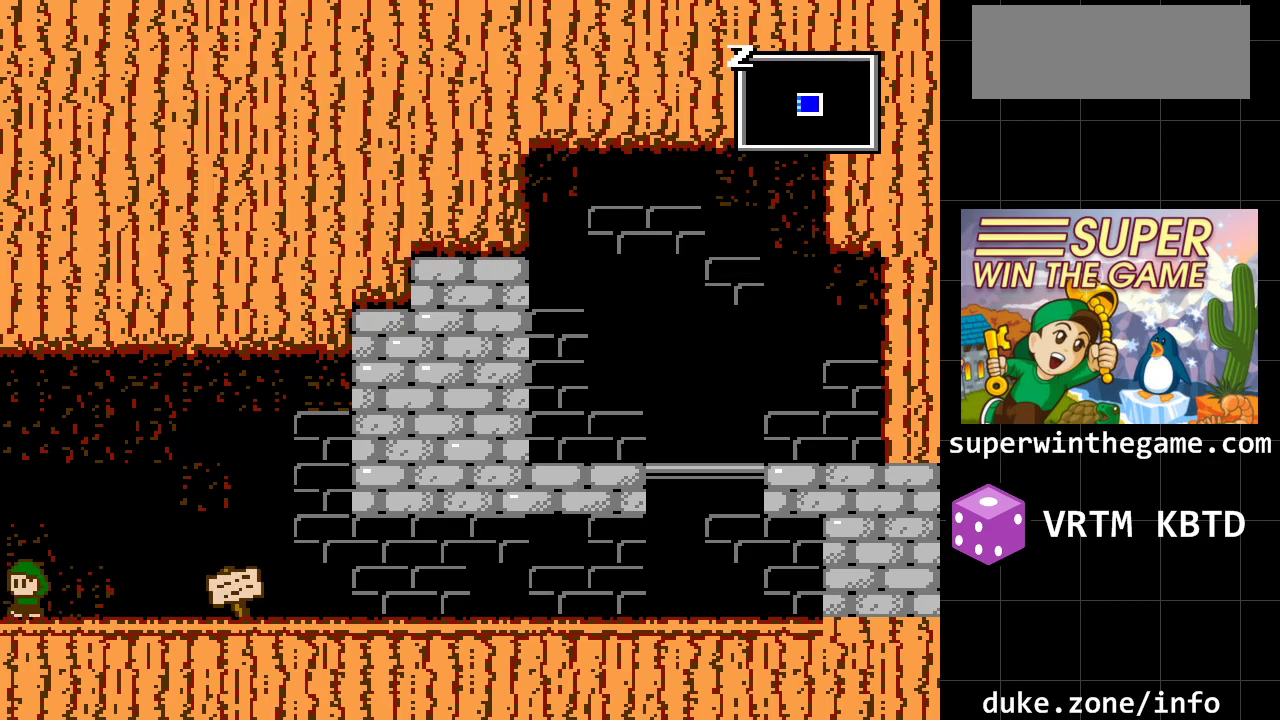
{"buttons": ["DPAD_LEFT"], "events": []}
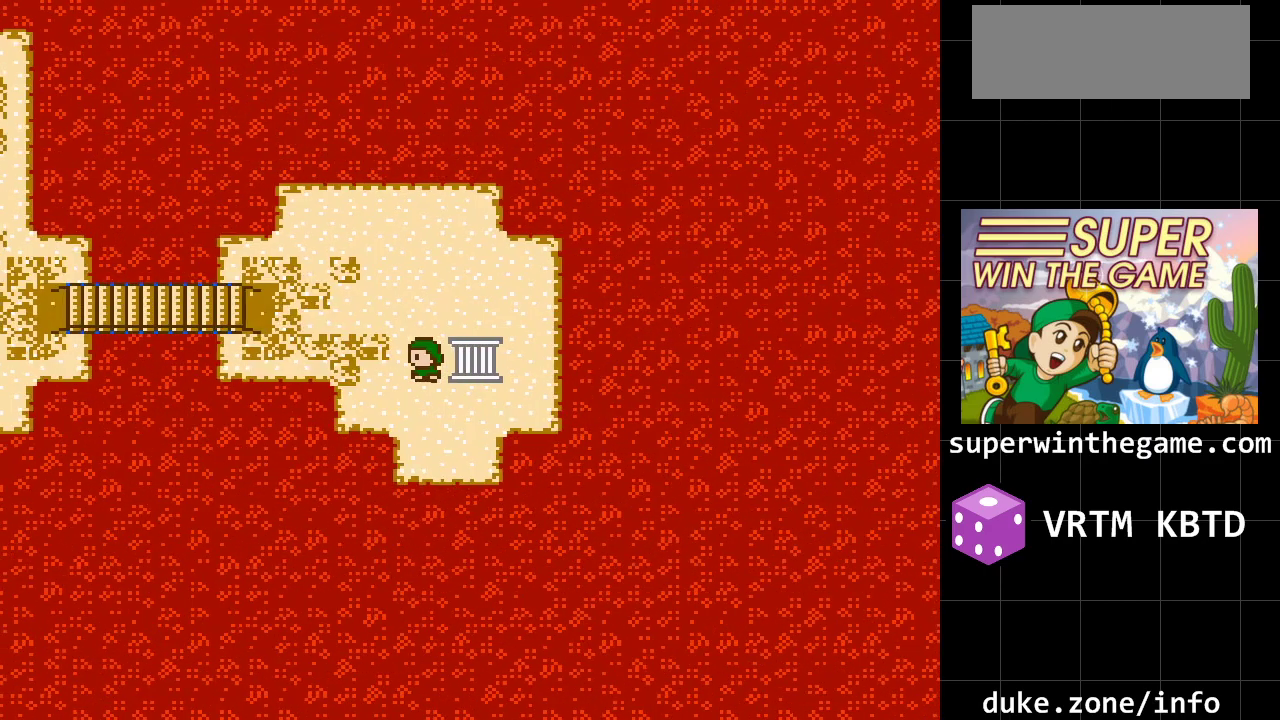
{"buttons": ["DPAD_UP"], "events": [[217, "DPAD_LEFT", "up"], [217, "DPAD_UP", "down"]]}
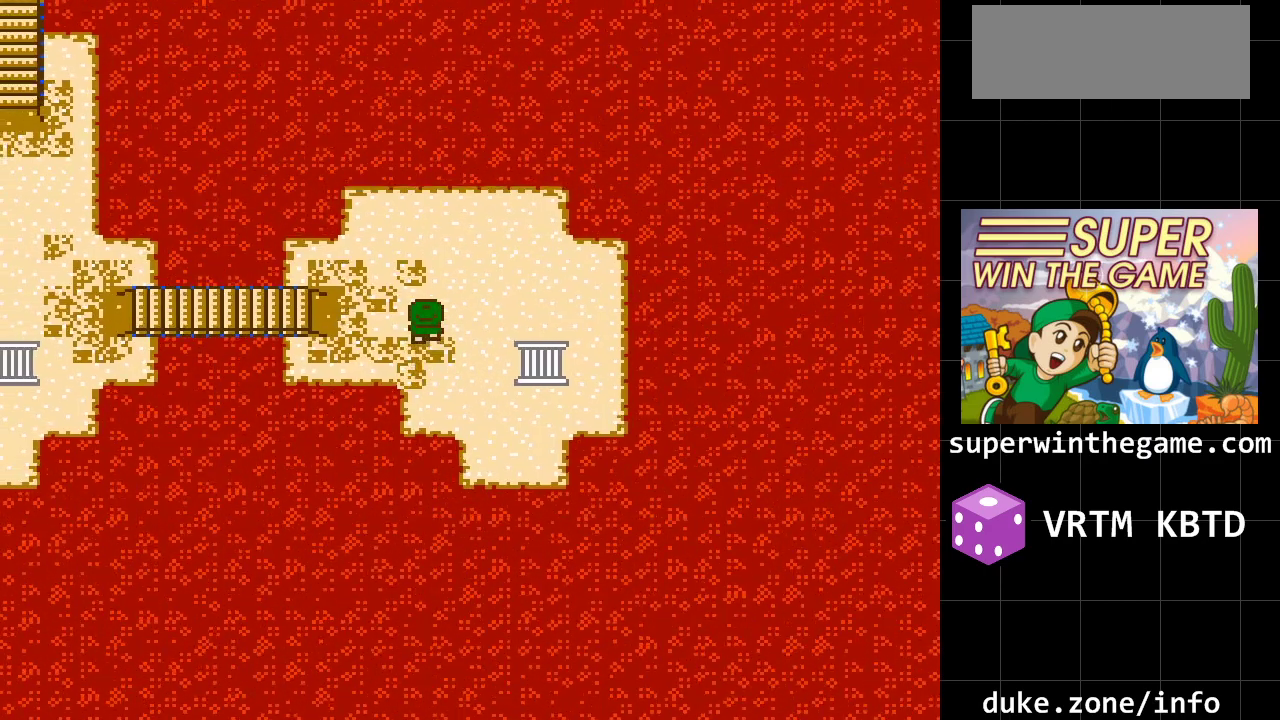
{"buttons": ["DPAD_LEFT"], "events": [[33, "DPAD_LEFT", "down"], [33, "DPAD_UP", "up"]]}
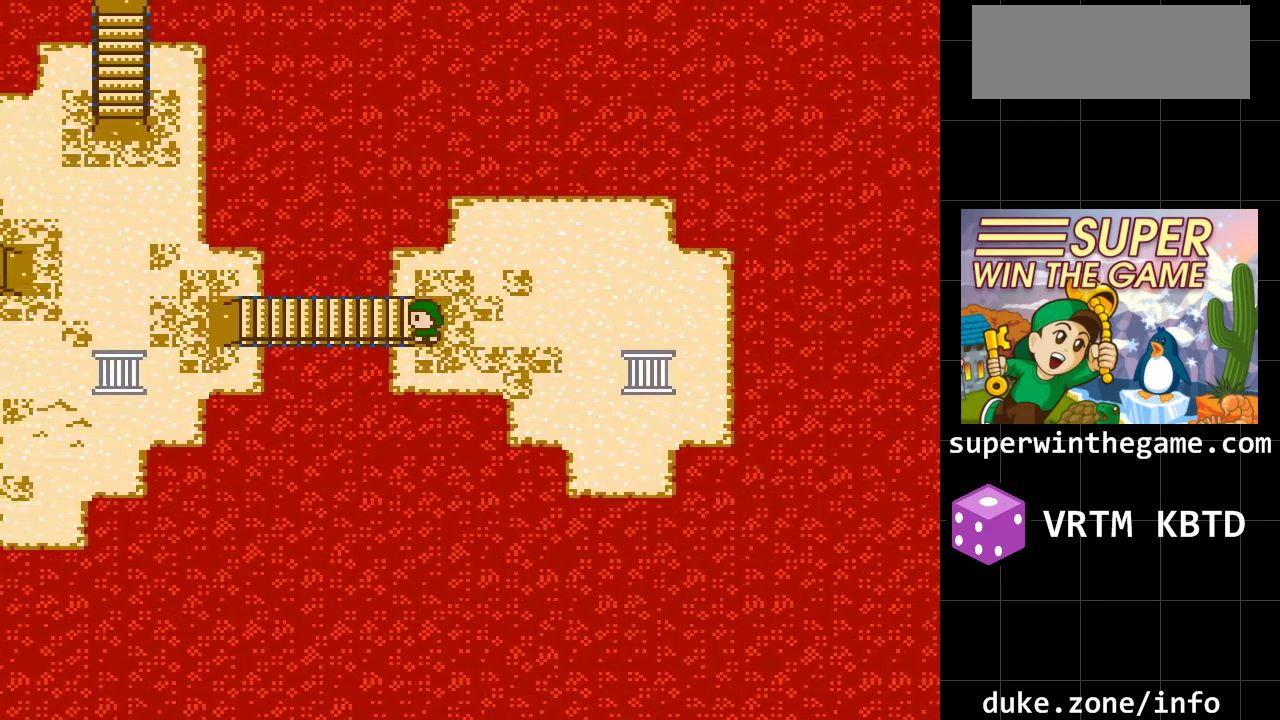
{"buttons": ["DPAD_LEFT"], "events": []}
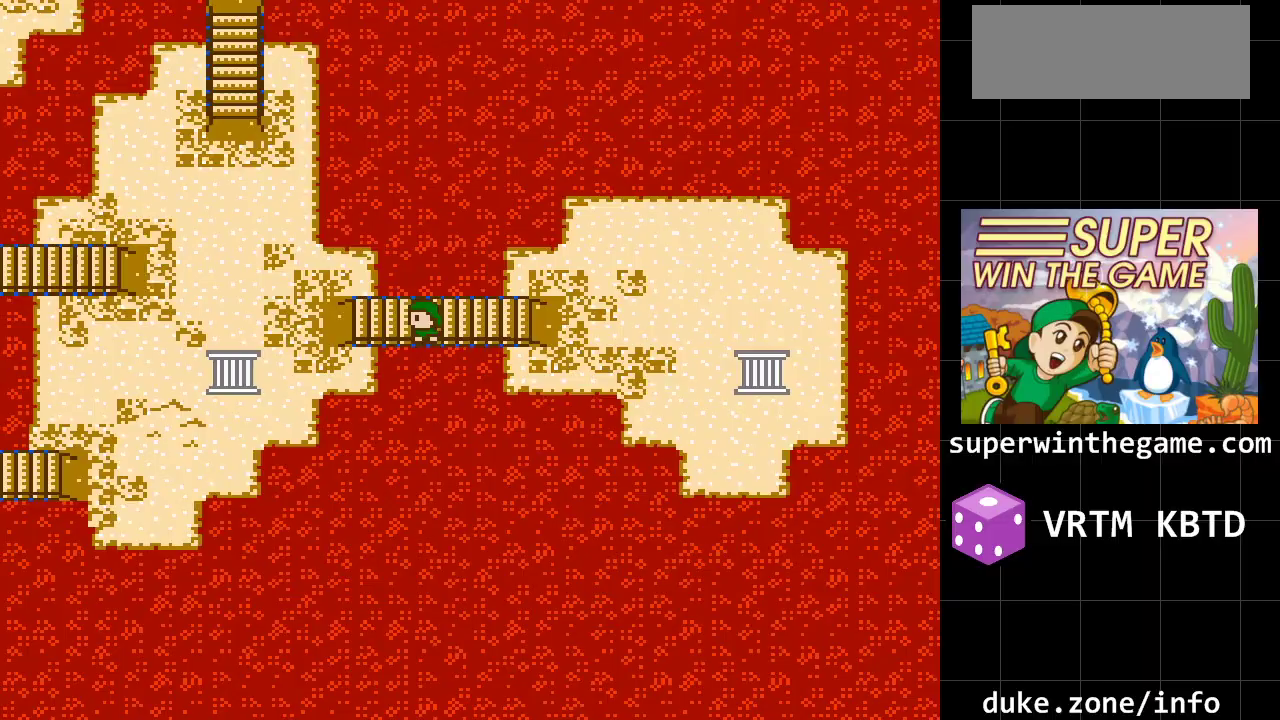
{"buttons": ["DPAD_LEFT"], "events": []}
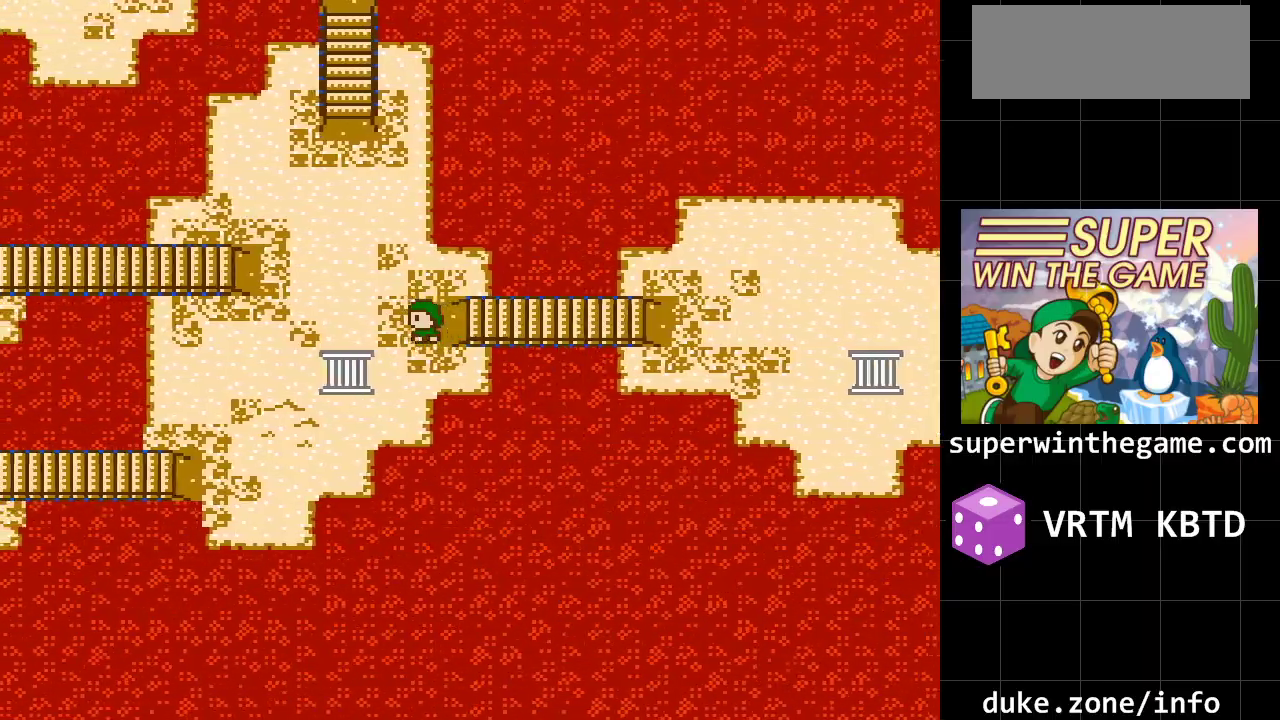
{"buttons": ["DPAD_UP"], "events": [[300, "DPAD_LEFT", "up"], [300, "DPAD_UP", "down"]]}
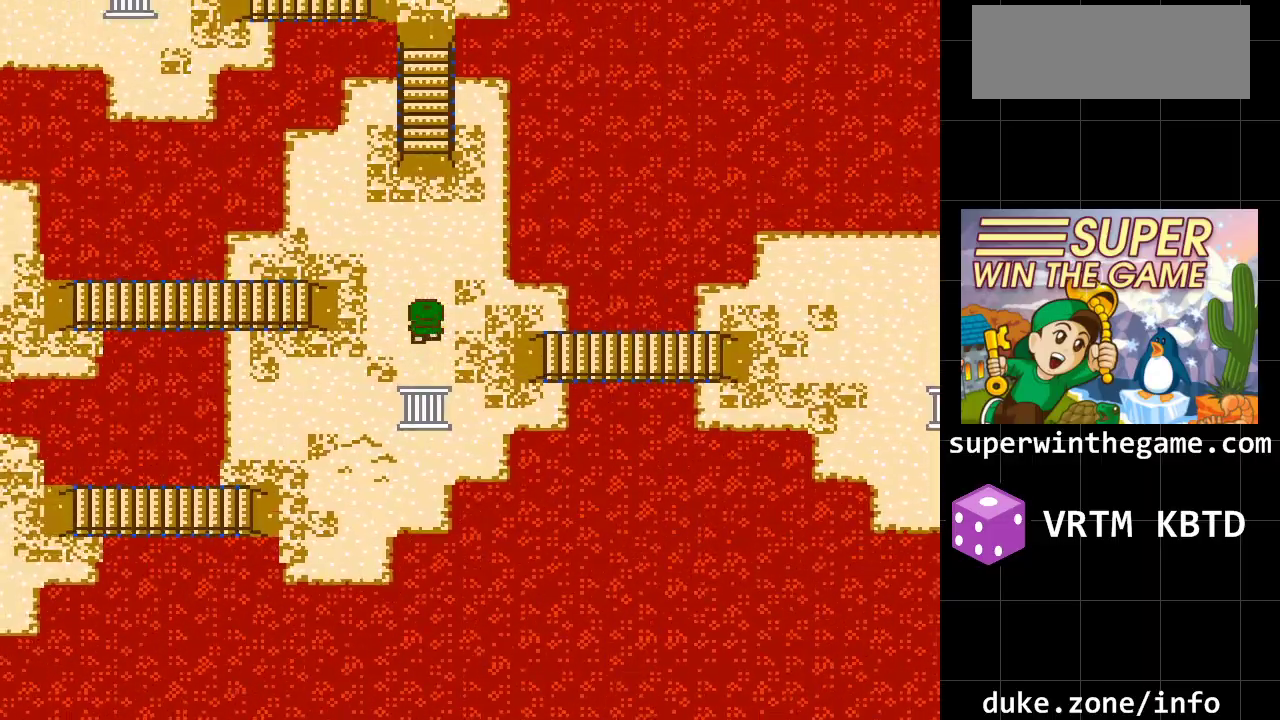
{"buttons": [], "events": [[50, "DPAD_LEFT", "down"], [83, "DPAD_UP", "up"], [317, "DPAD_LEFT", "up"]]}
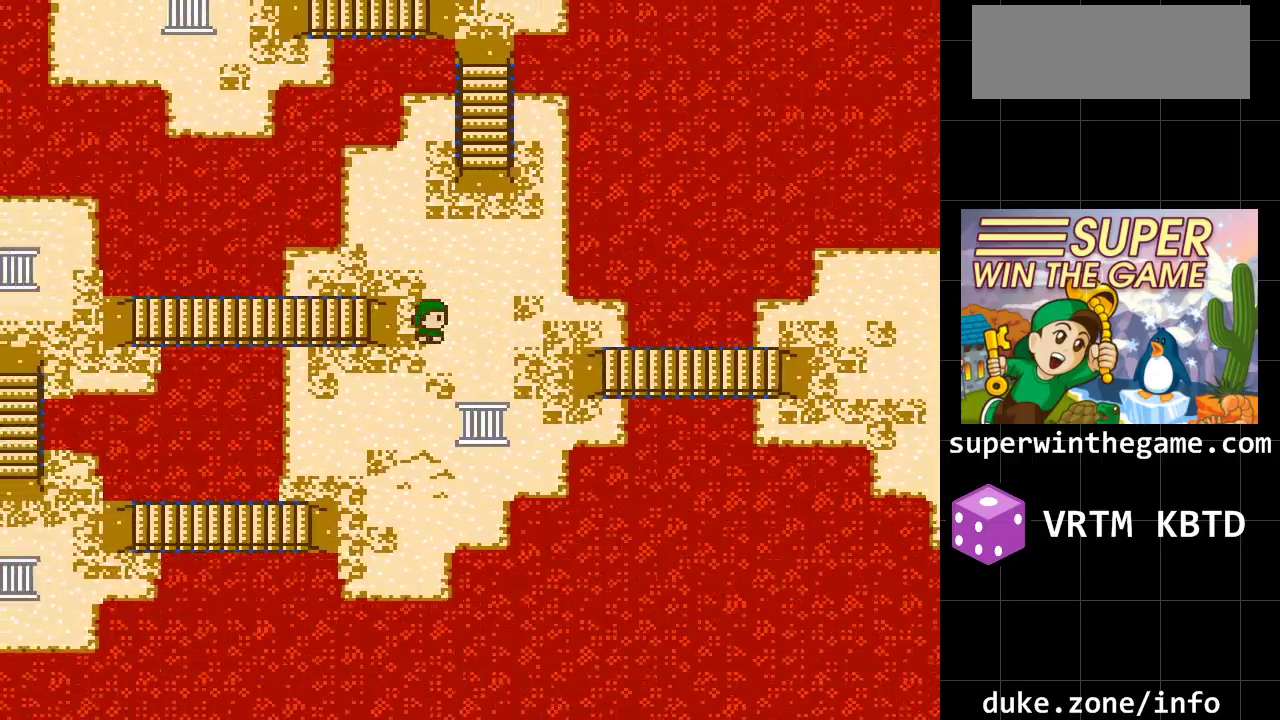
{"buttons": ["DPAD_UP"], "events": [[33, "DPAD_RIGHT", "down"], [167, "DPAD_RIGHT", "up"], [167, "DPAD_UP", "down"]]}
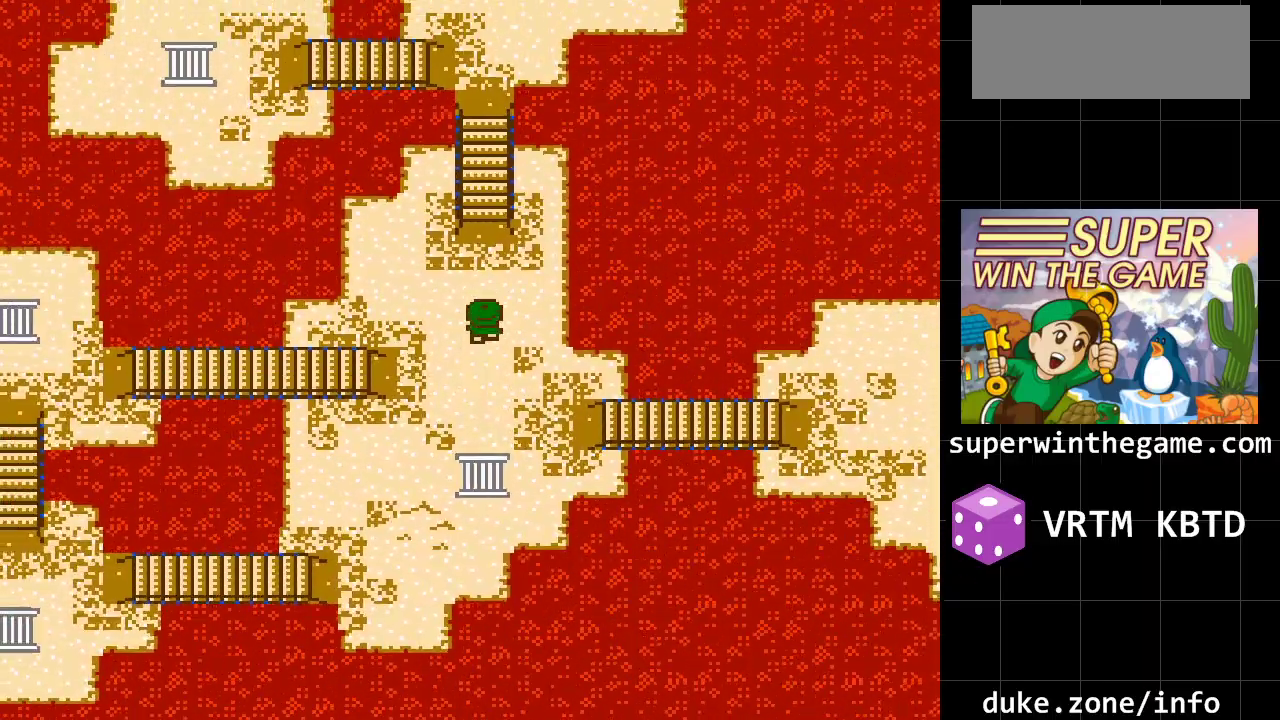
{"buttons": ["DPAD_UP"], "events": []}
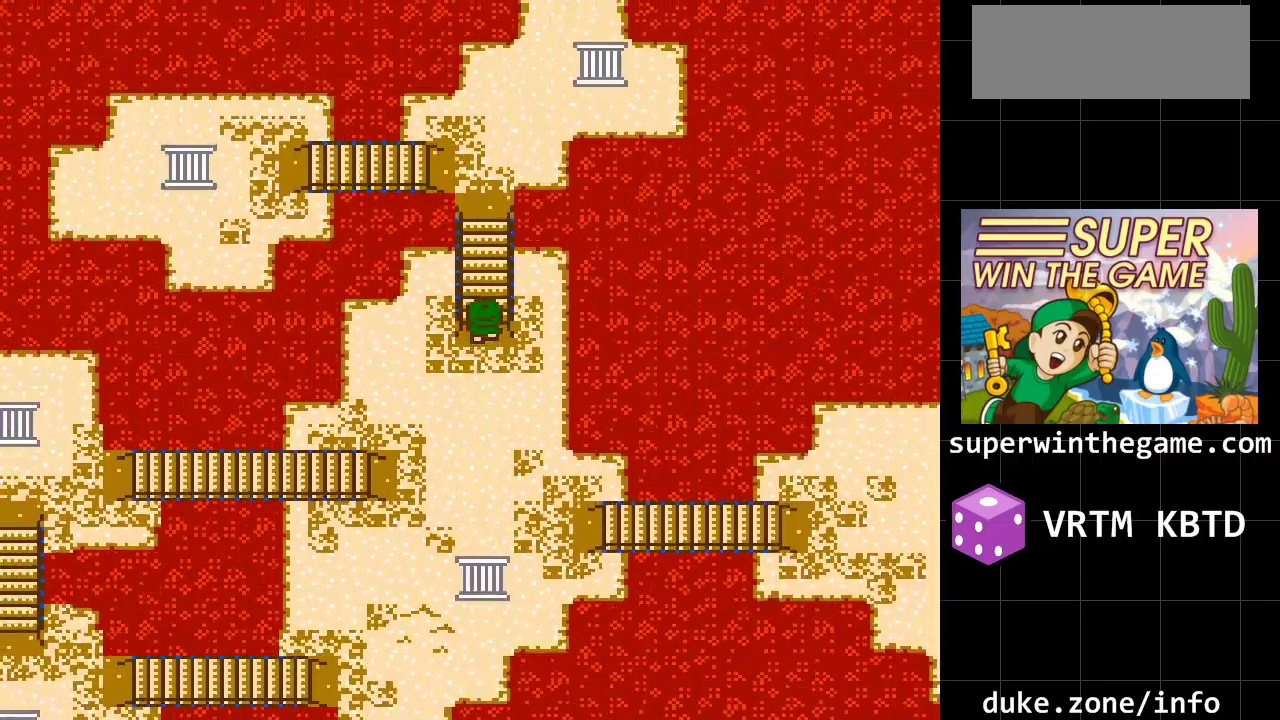
{"buttons": ["DPAD_DOWN"], "events": [[33, "DPAD_UP", "up"], [150, "DPAD_DOWN", "down"]]}
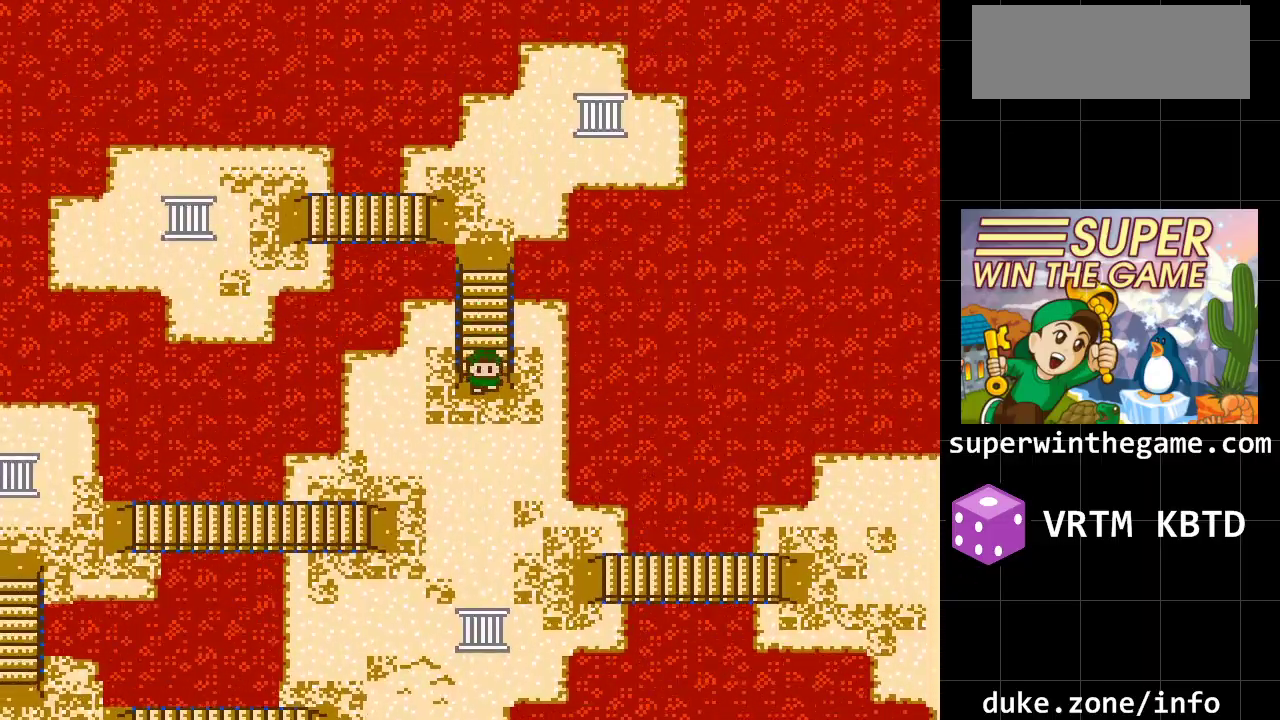
{"buttons": ["DPAD_DOWN"], "events": []}
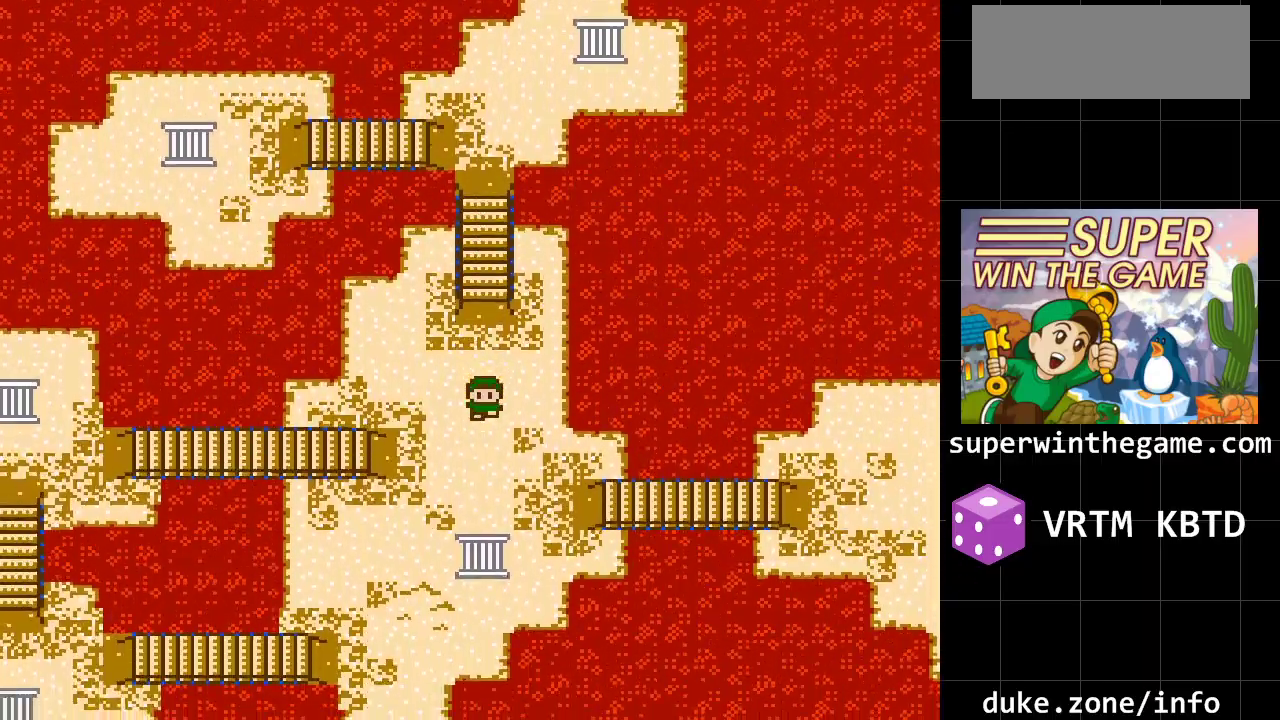
{"buttons": ["DPAD_DOWN"], "events": [[17, "DPAD_DOWN", "up"], [17, "DPAD_LEFT", "down"], [433, "DPAD_DOWN", "down"], [433, "DPAD_LEFT", "up"]]}
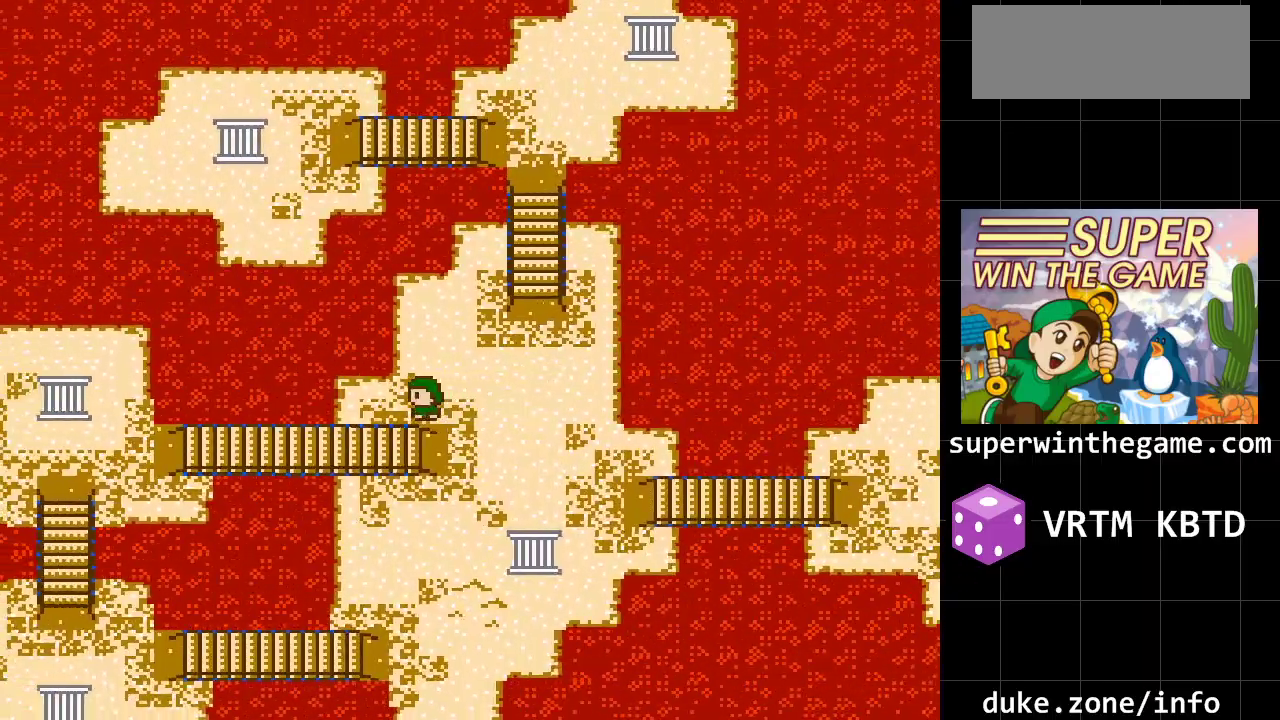
{"buttons": ["DPAD_DOWN"], "events": []}
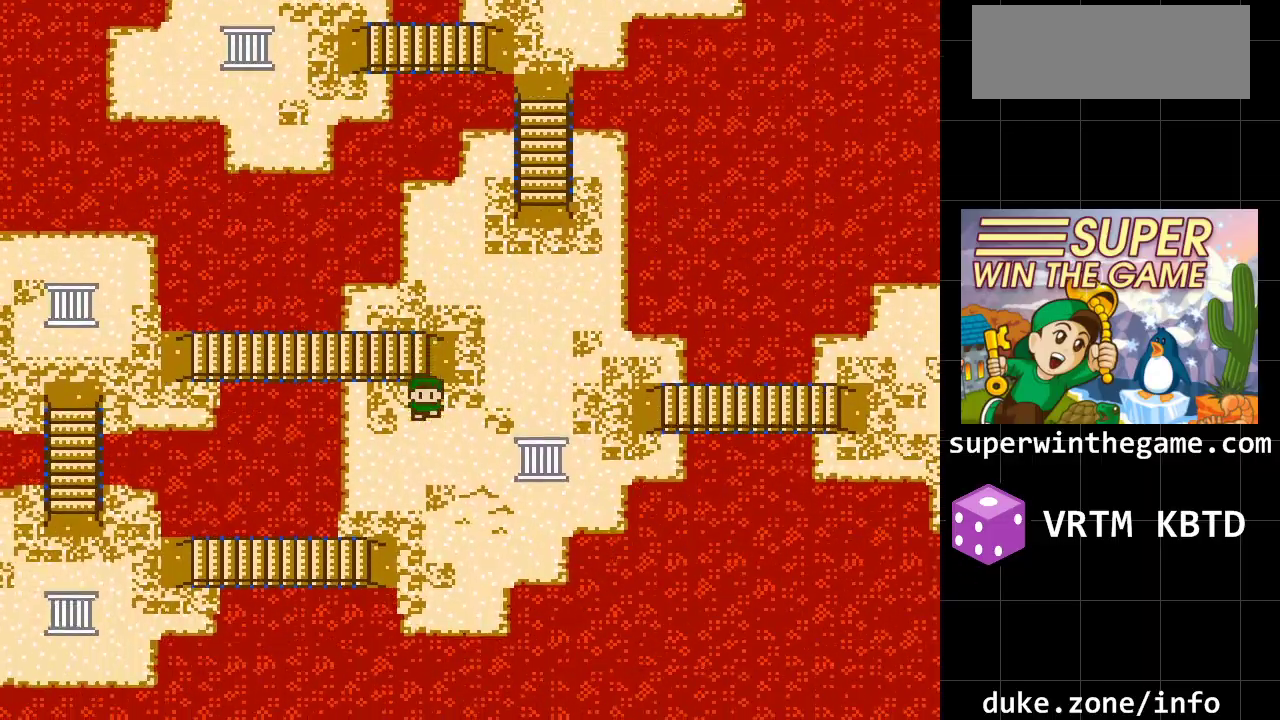
{"buttons": ["DPAD_LEFT"], "events": [[400, "DPAD_DOWN", "up"], [433, "DPAD_LEFT", "down"]]}